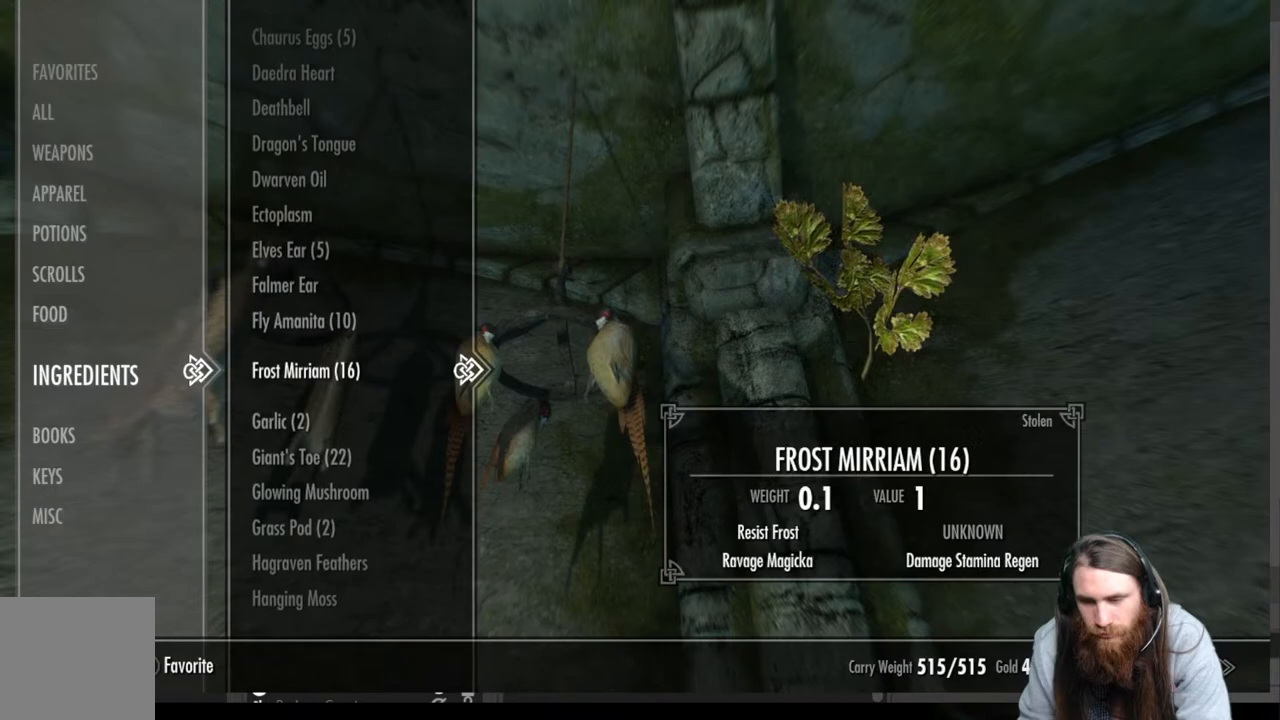
Gameplay with a controller (Xbox layout); each line is a JSON object with the inputs held at the frame after it. "events" lists button and stick changes between this image and that frame as [ms after this image, input, new state], when the widget could be followed in between.
{"buttons": [], "left_stick": "center", "right_stick": "center", "events": []}
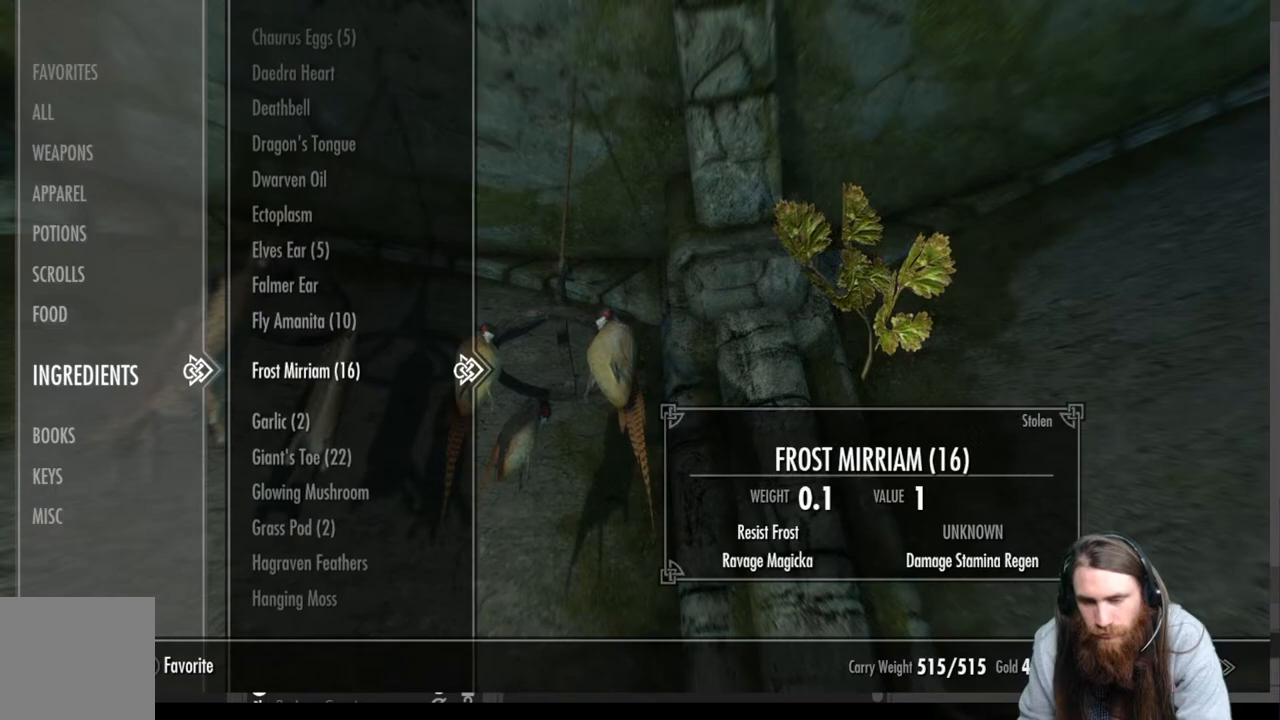
{"buttons": [], "left_stick": "center", "right_stick": "center", "events": [[83, "R2", "down"], [217, "R2", "up"]]}
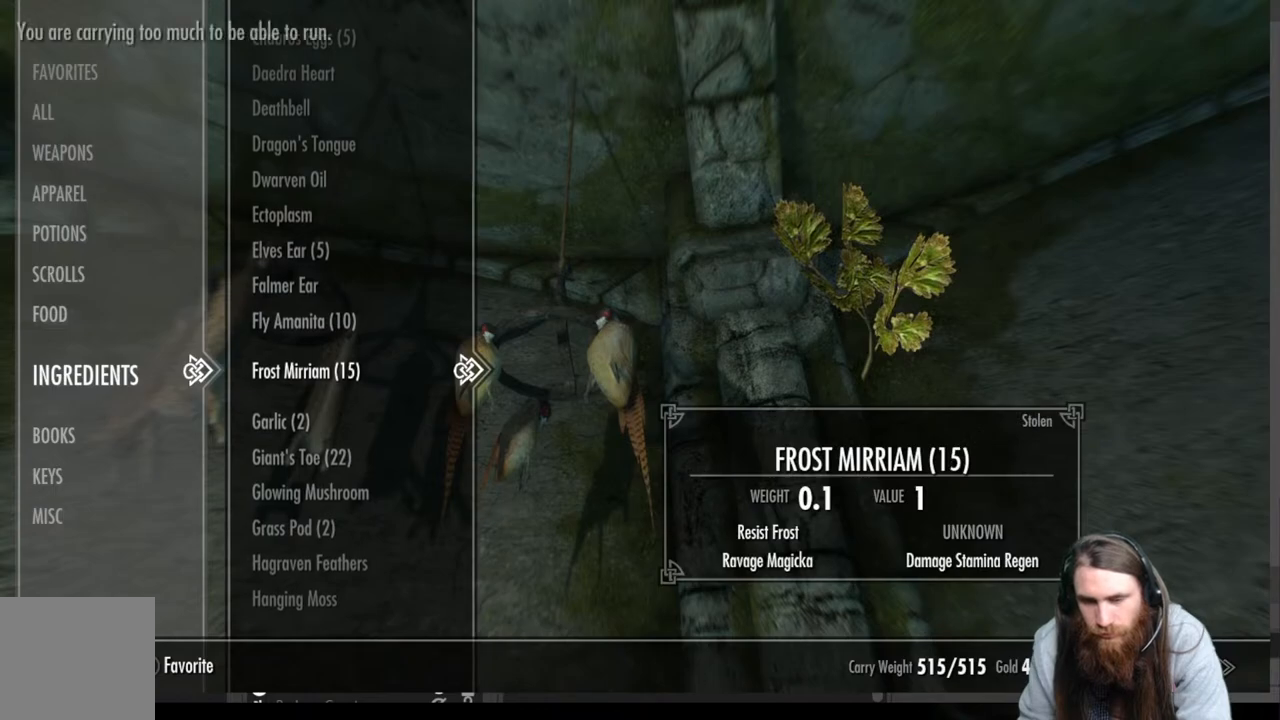
{"buttons": [], "left_stick": "center", "right_stick": "center", "events": [[17, "L2", "down"], [133, "L2", "up"]]}
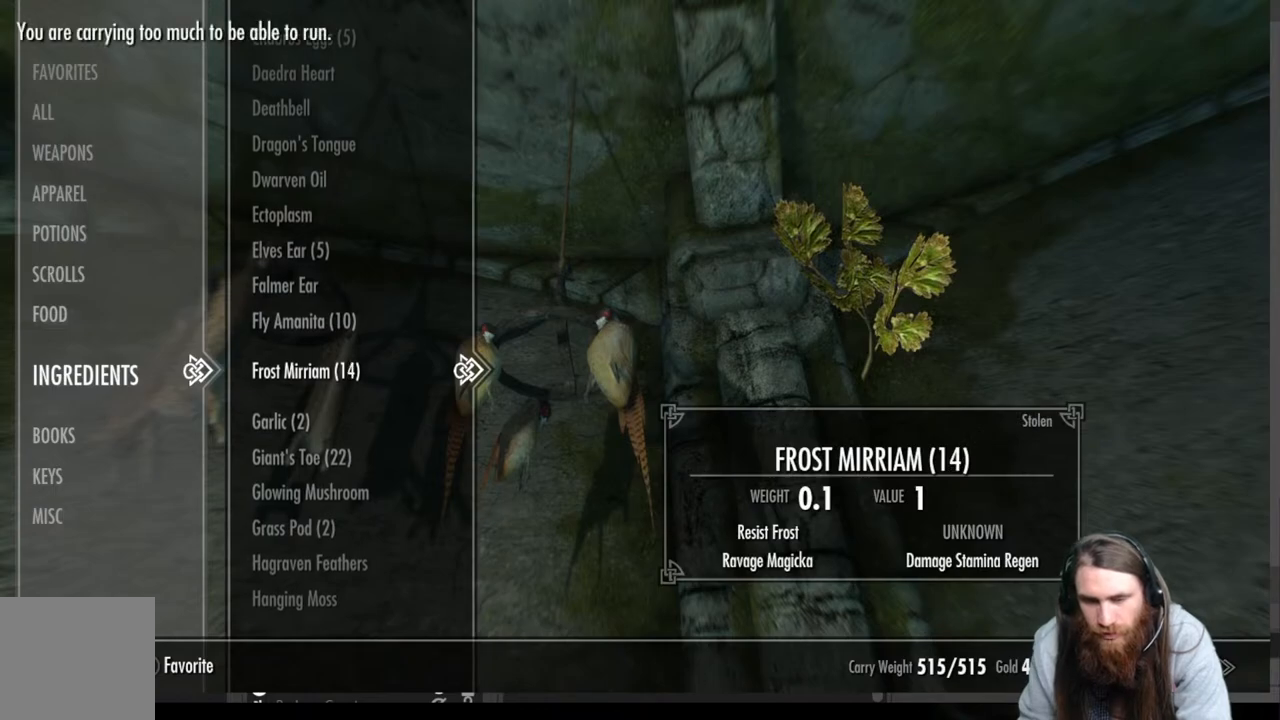
{"buttons": [], "left_stick": "center", "right_stick": "center", "events": [[183, "B", "down"], [267, "B", "up"]]}
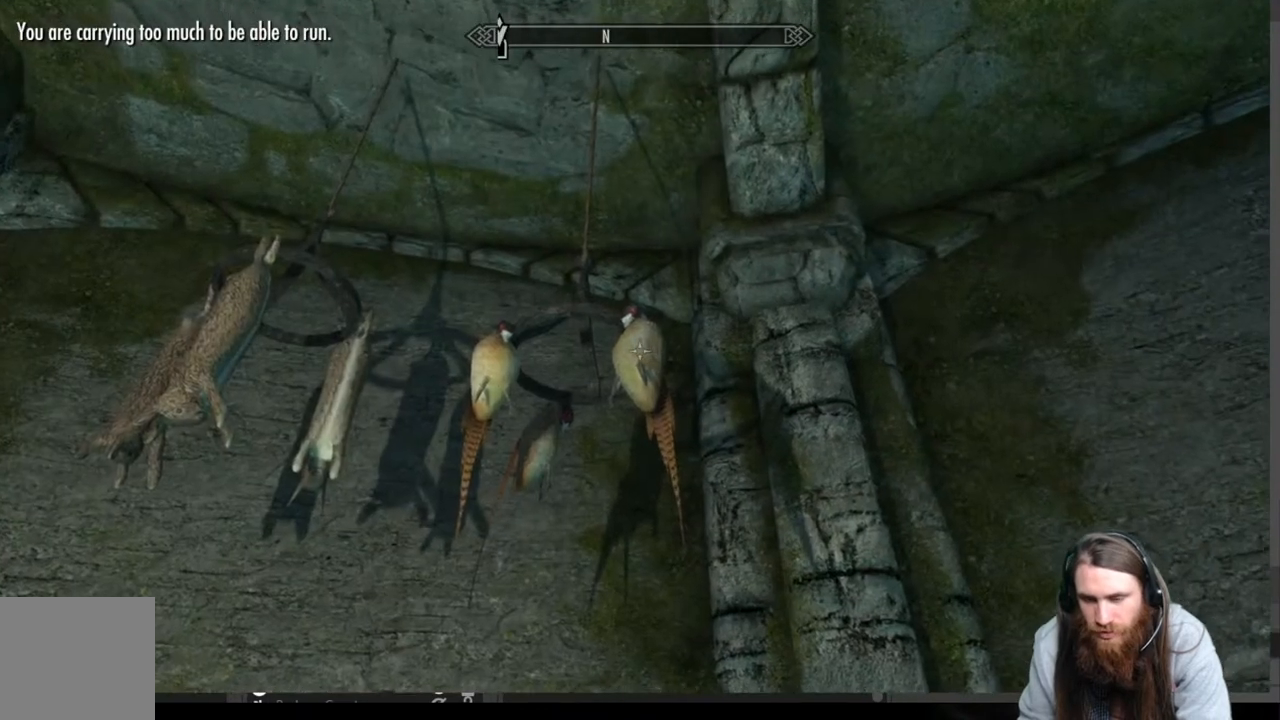
{"buttons": [], "left_stick": "center", "right_stick": "right", "events": [[133, "right_stick", "right"]]}
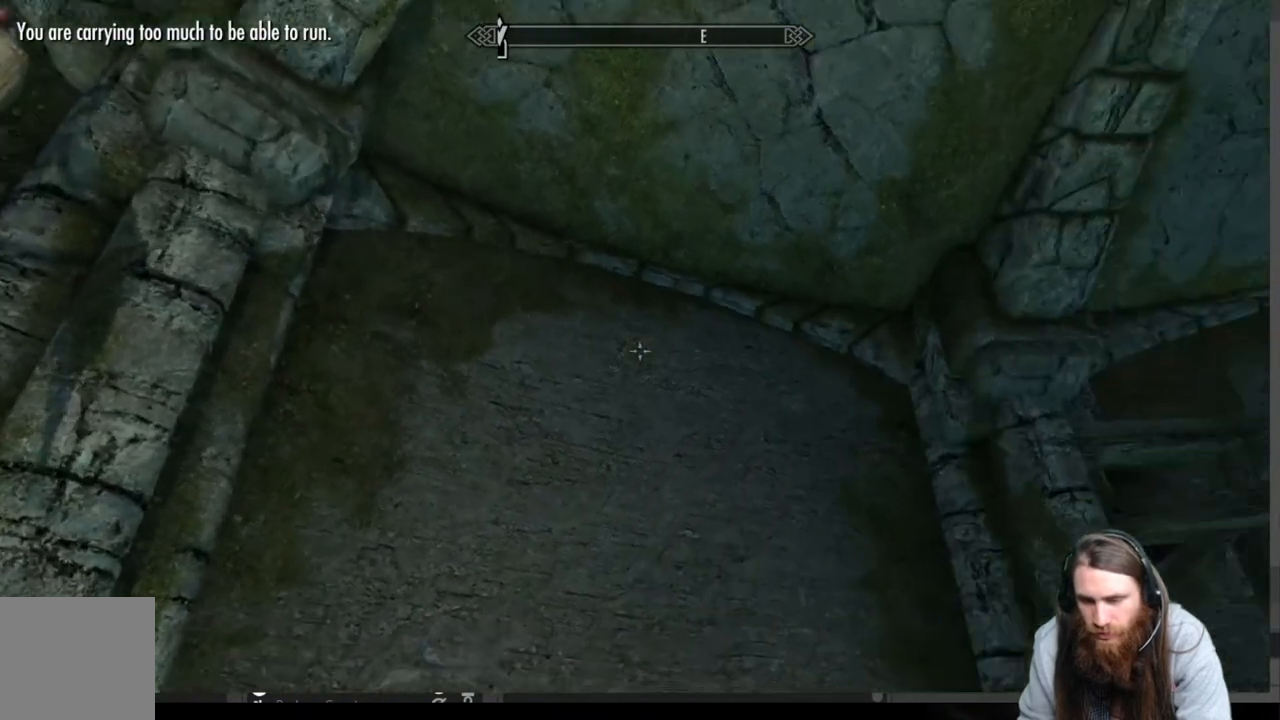
{"buttons": [], "left_stick": "center", "right_stick": "center", "events": [[117, "right_stick", "down"], [383, "right_stick", "center"]]}
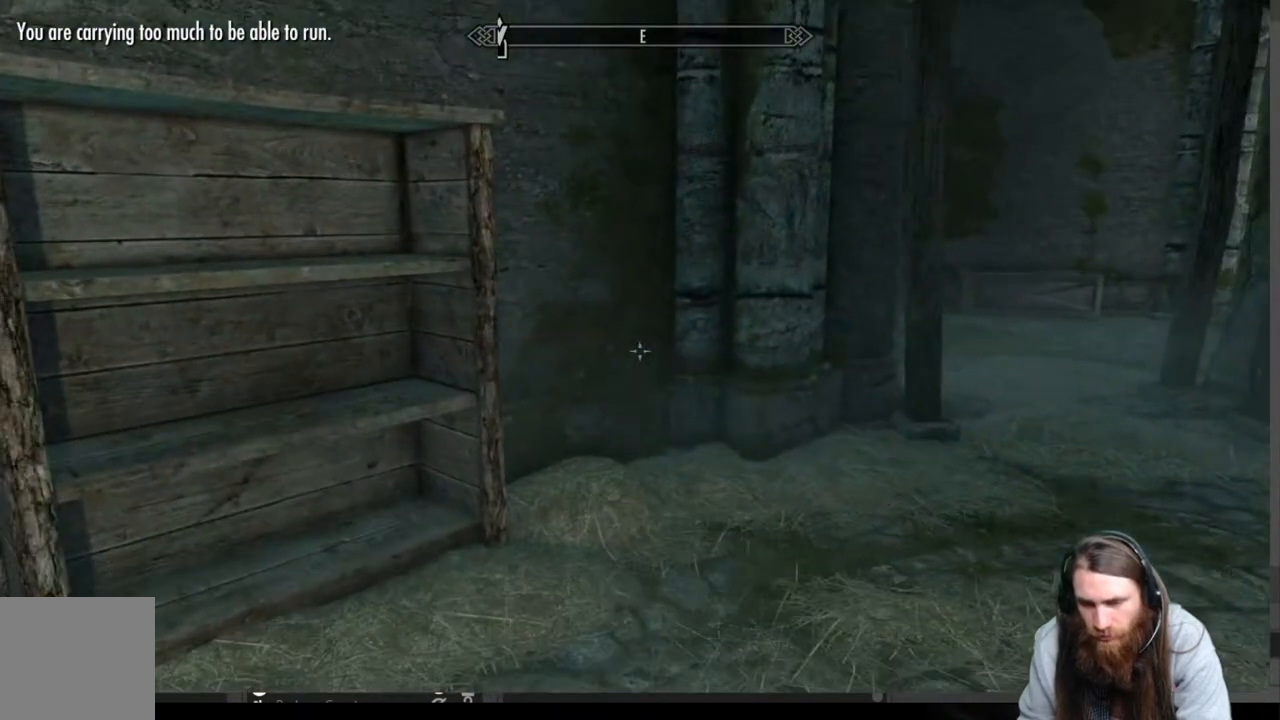
{"buttons": [], "left_stick": "right", "right_stick": "right", "events": [[33, "left_stick", "up-left"], [33, "right_stick", "left"], [250, "right_stick", "center"], [283, "left_stick", "center"], [400, "left_stick", "right"], [433, "right_stick", "right"]]}
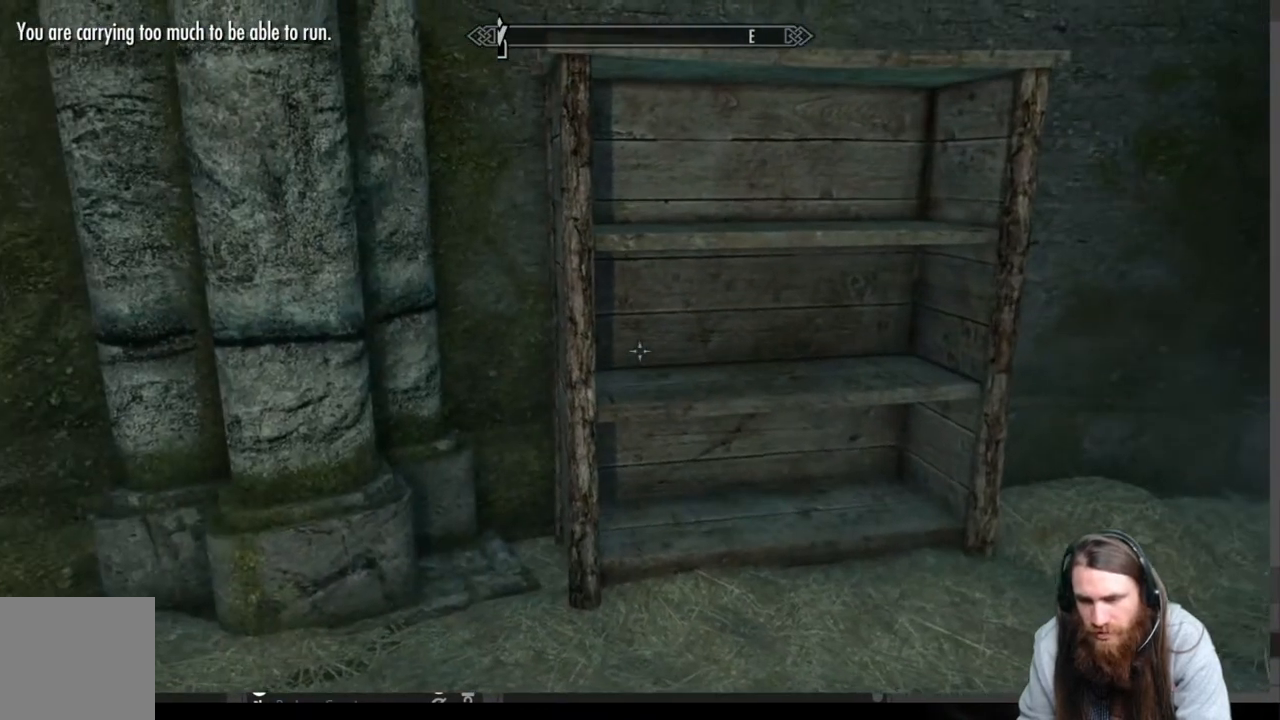
{"buttons": [], "left_stick": "up-right", "right_stick": "center", "events": [[83, "left_stick", "up-right"], [267, "right_stick", "center"]]}
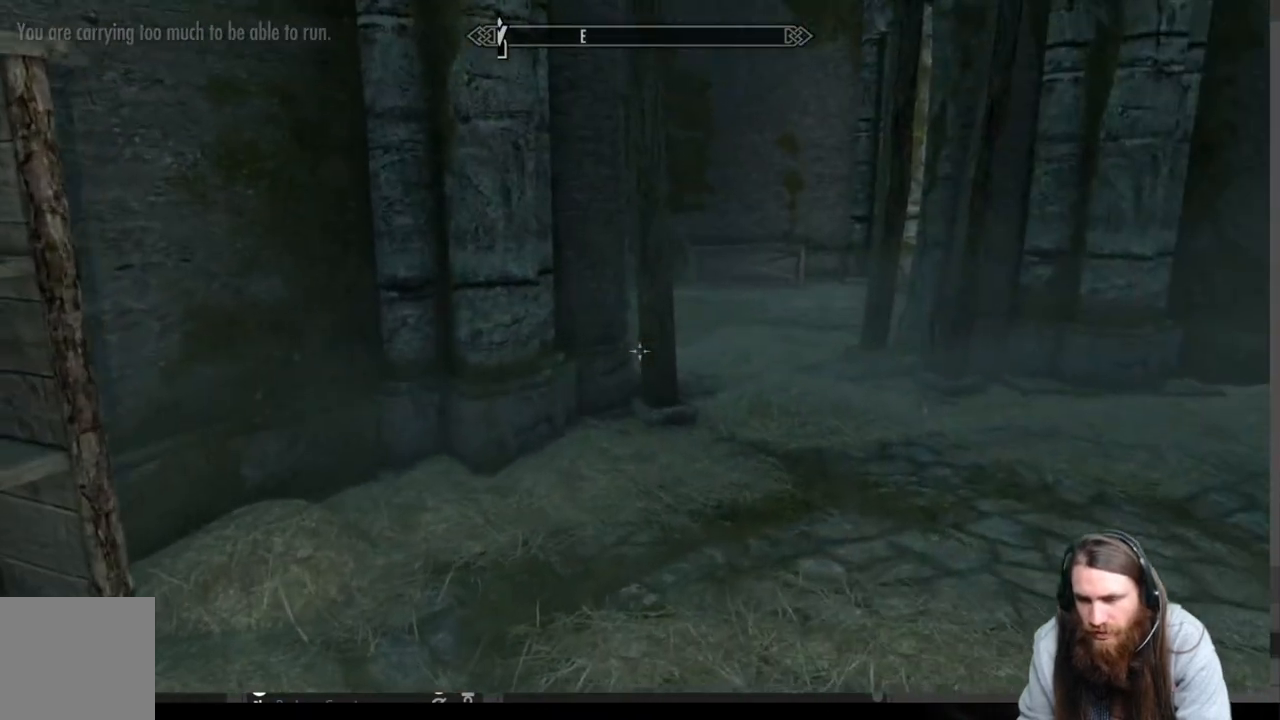
{"buttons": [], "left_stick": "up-right", "right_stick": "center", "events": []}
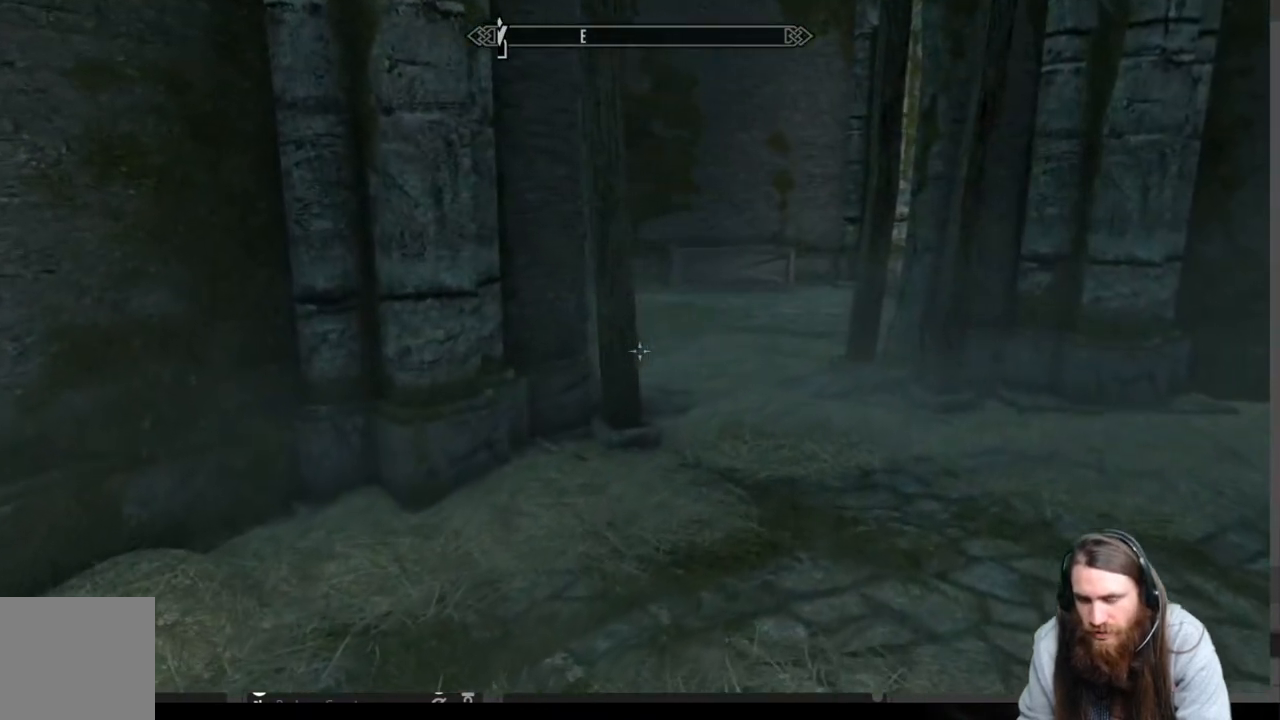
{"buttons": ["DPAD_RIGHT"], "left_stick": "center", "right_stick": "center", "events": [[167, "B", "down"], [283, "B", "up"], [300, "left_stick", "center"], [467, "DPAD_RIGHT", "down"]]}
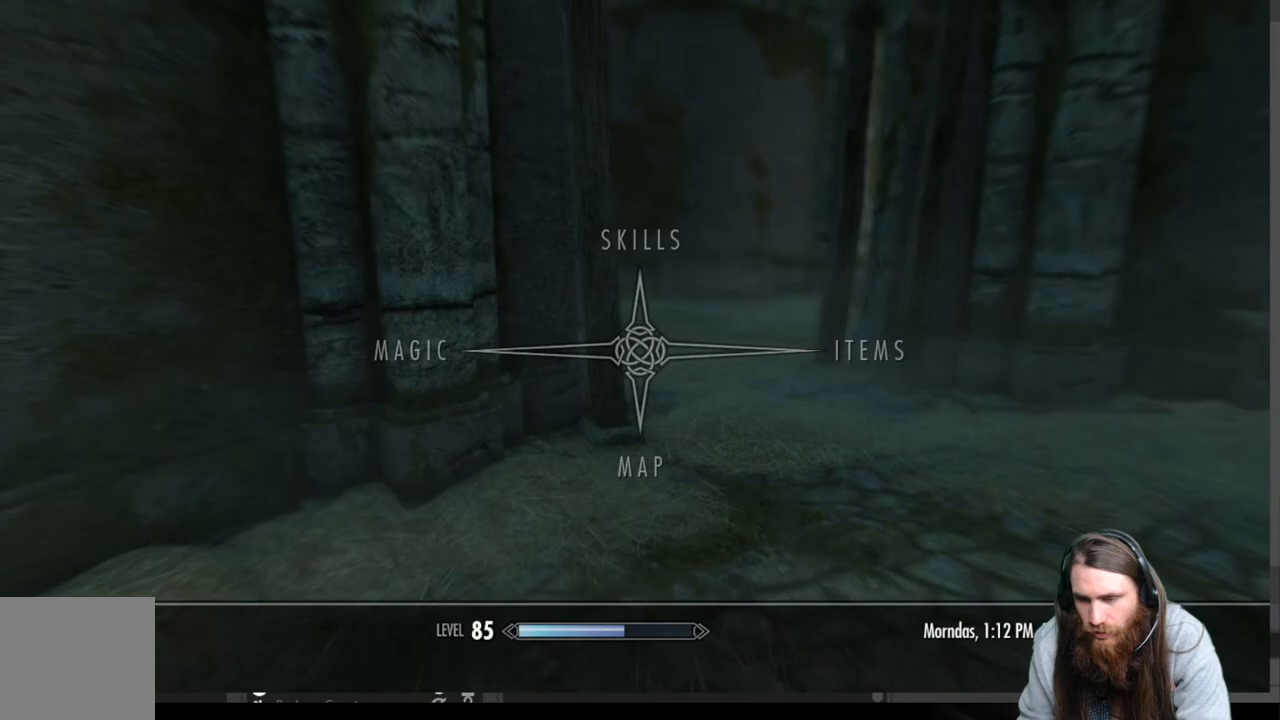
{"buttons": [], "left_stick": "center", "right_stick": "center", "events": [[100, "A", "down"], [100, "DPAD_RIGHT", "up"], [200, "A", "up"]]}
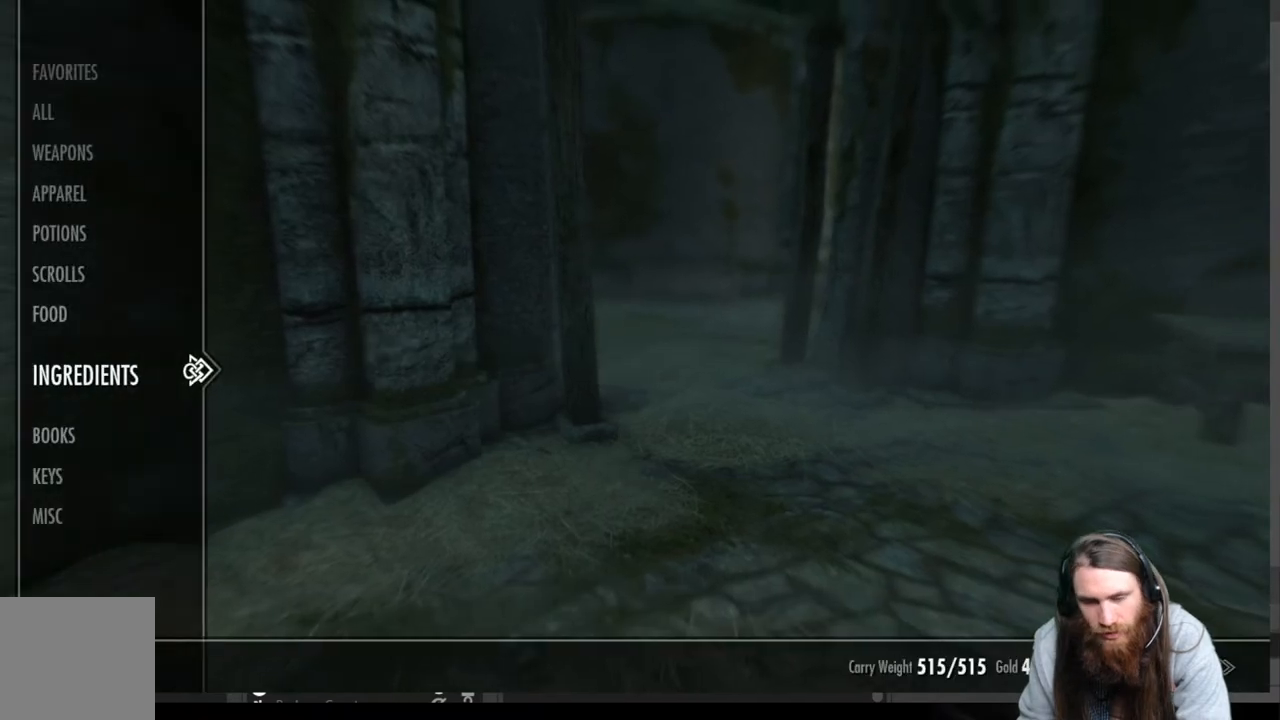
{"buttons": [], "left_stick": "center", "right_stick": "center", "events": [[367, "DPAD_RIGHT", "down"], [500, "DPAD_RIGHT", "up"]]}
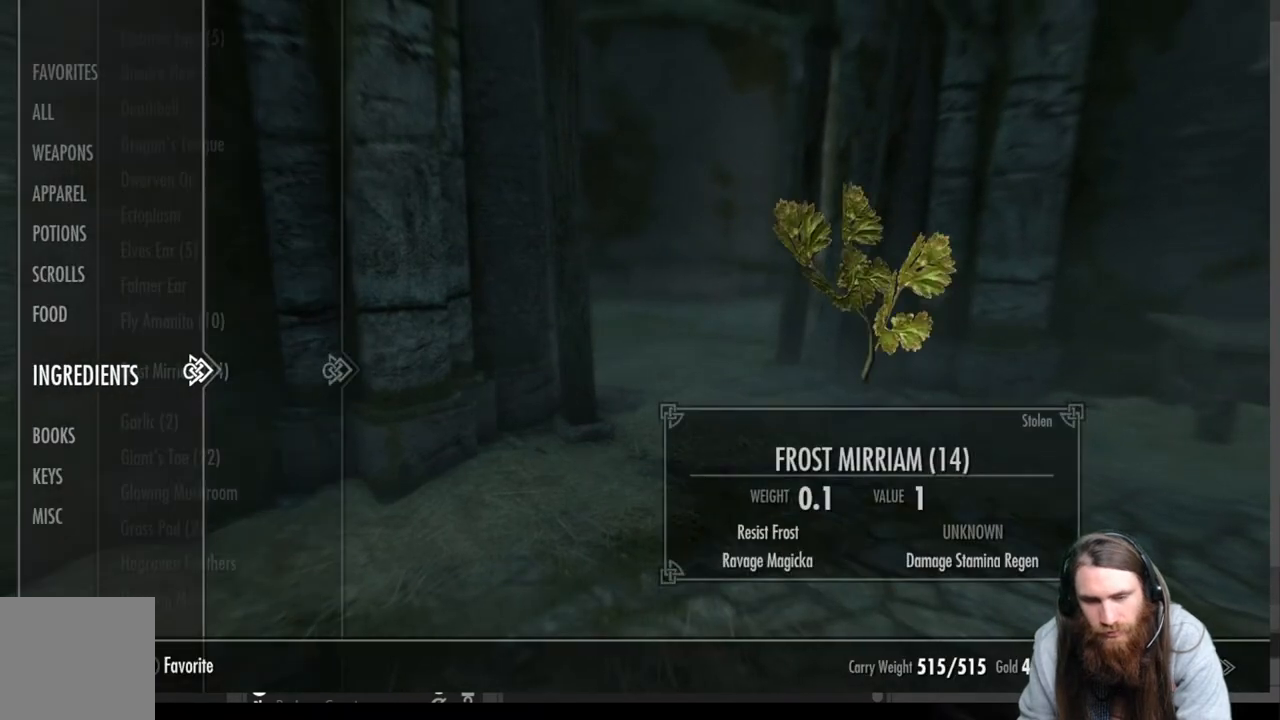
{"buttons": [], "left_stick": "center", "right_stick": "center", "events": []}
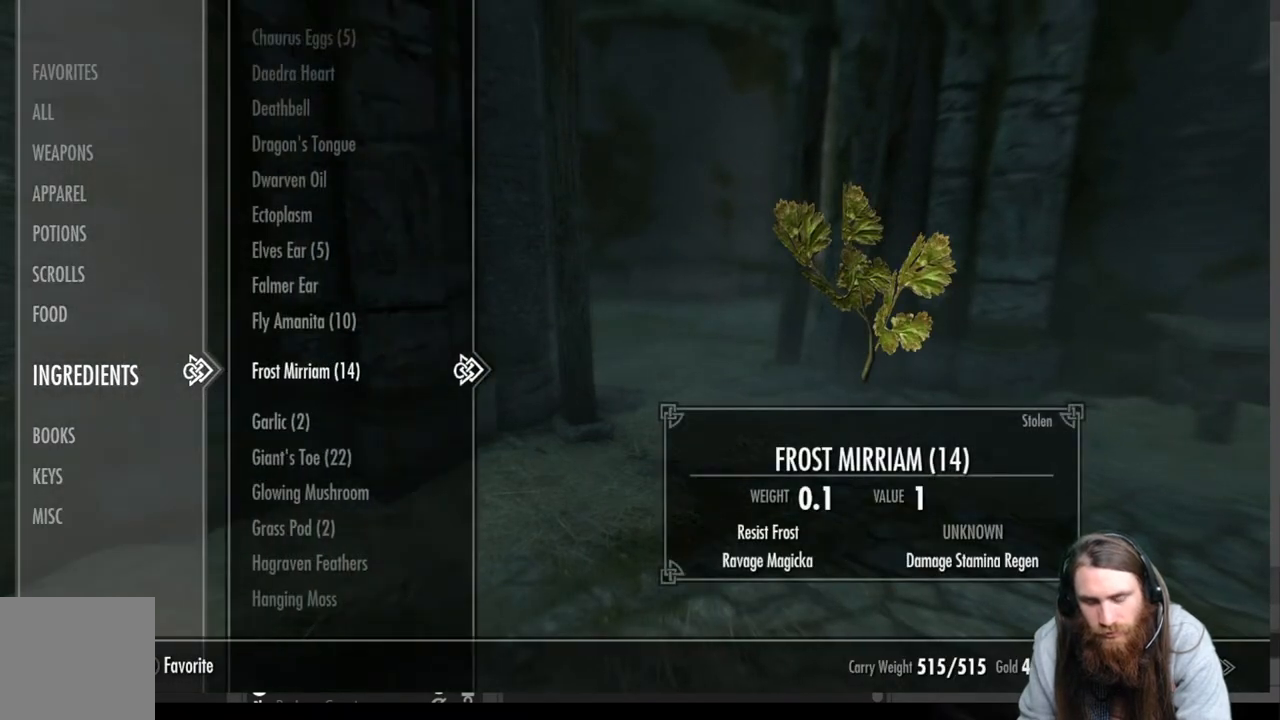
{"buttons": [], "left_stick": "center", "right_stick": "center", "events": [[267, "DPAD_UP", "down"], [417, "DPAD_UP", "up"]]}
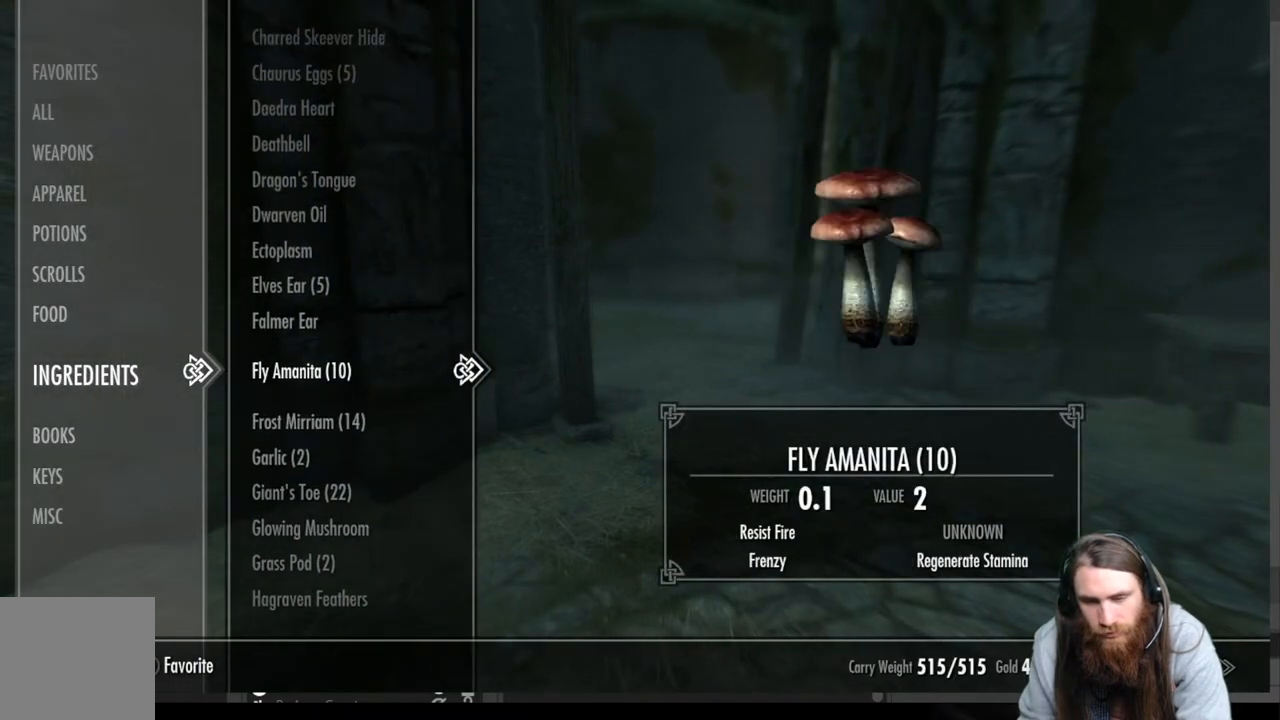
{"buttons": [], "left_stick": "center", "right_stick": "center", "events": []}
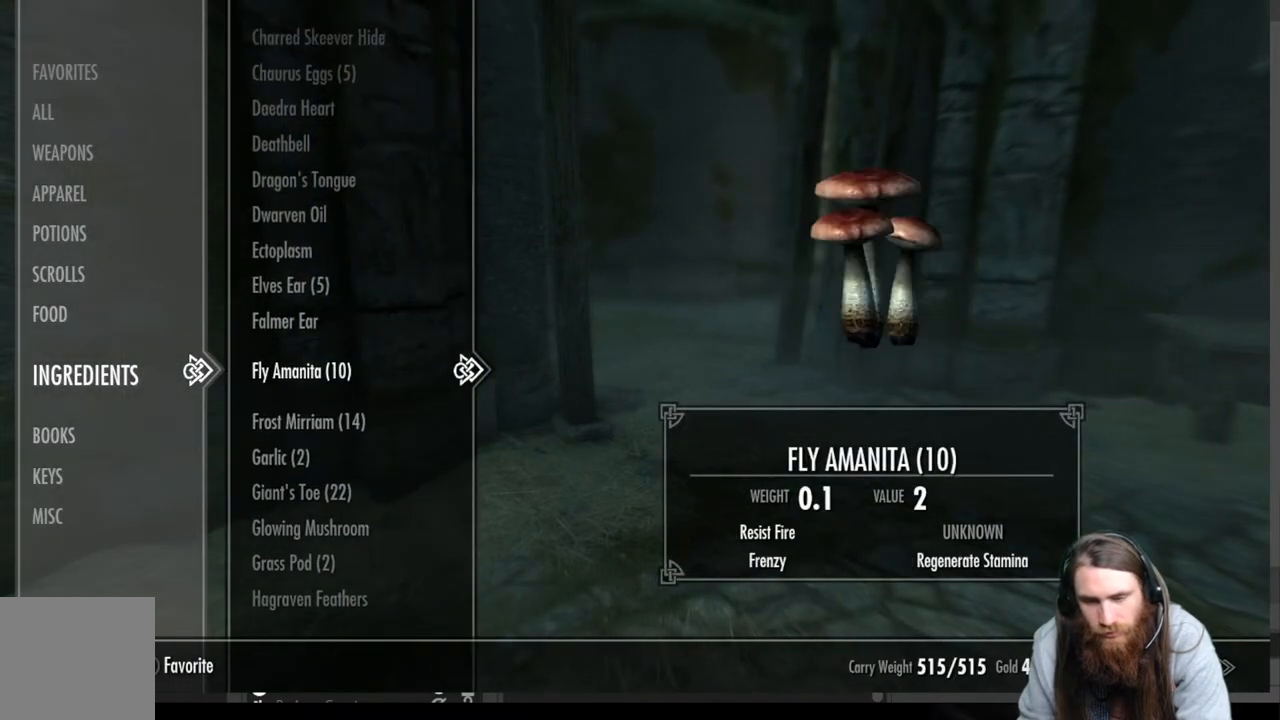
{"buttons": ["DPAD_UP"], "left_stick": "center", "right_stick": "center", "events": [[100, "DPAD_UP", "down"], [200, "DPAD_UP", "up"], [400, "DPAD_UP", "down"]]}
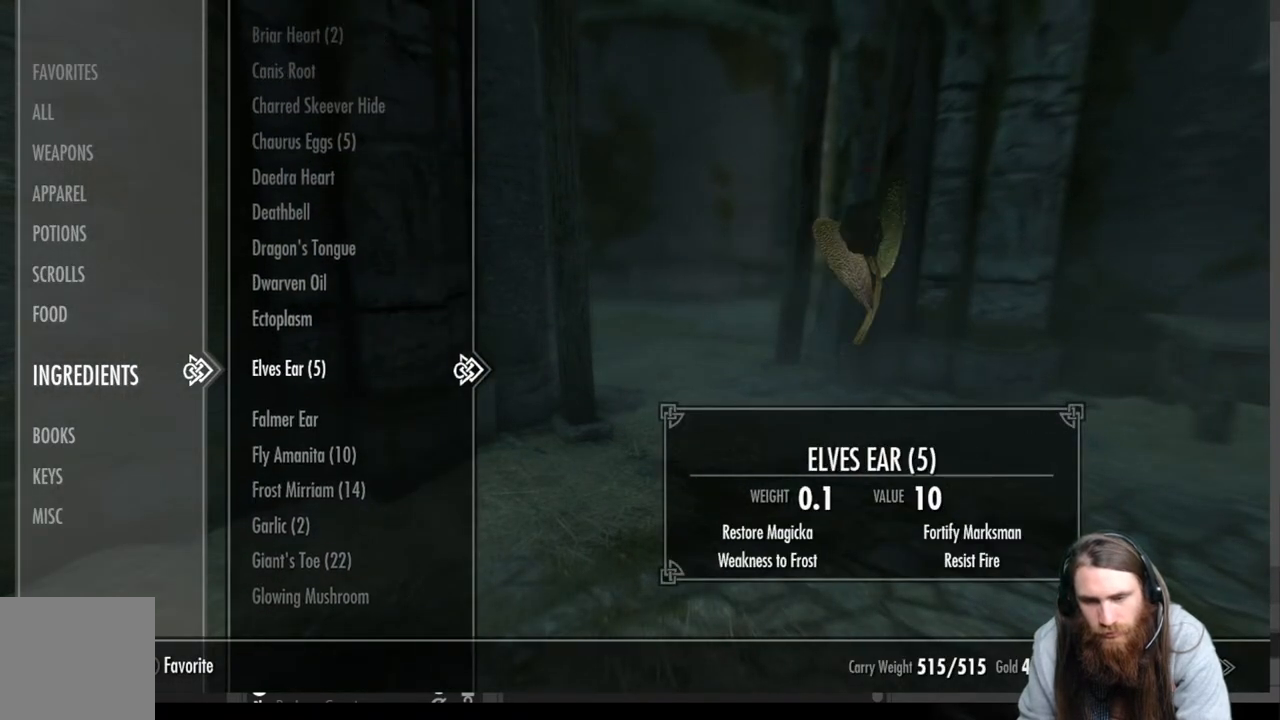
{"buttons": [], "left_stick": "center", "right_stick": "center", "events": [[50, "DPAD_UP", "up"]]}
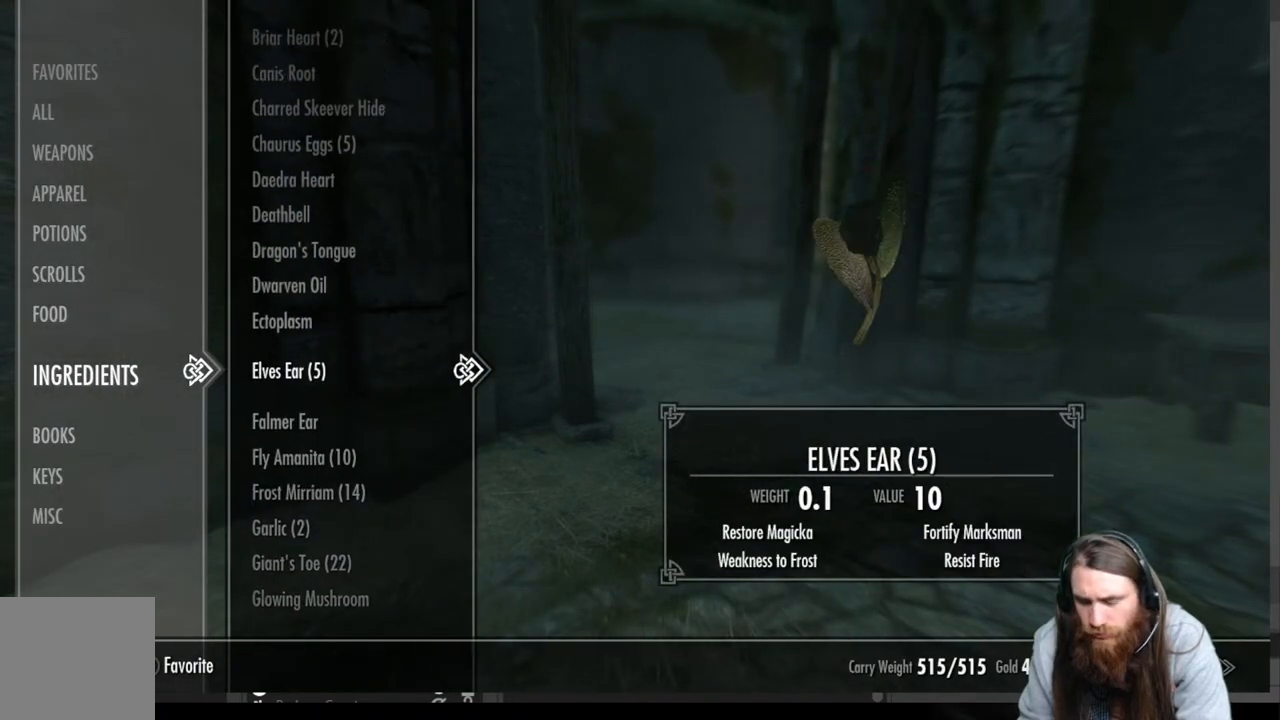
{"buttons": [], "left_stick": "center", "right_stick": "center", "events": []}
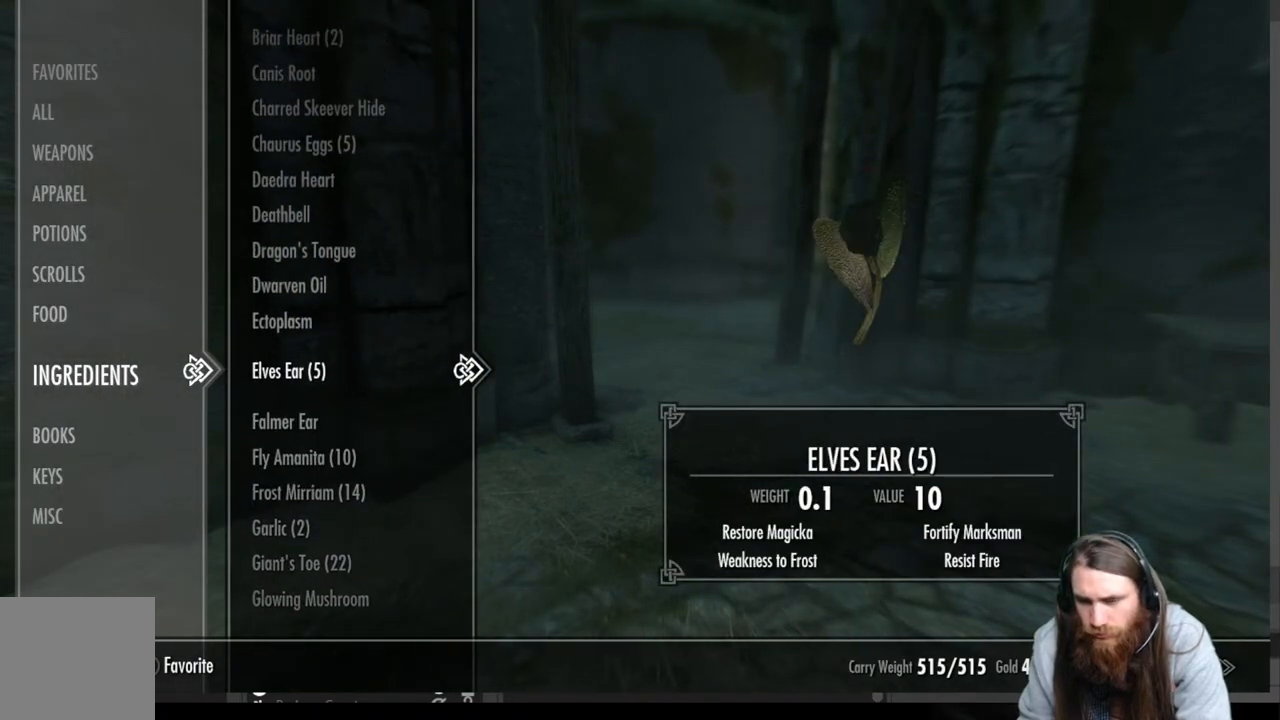
{"buttons": [], "left_stick": "center", "right_stick": "center", "events": [[83, "R2", "down"], [300, "R2", "up"]]}
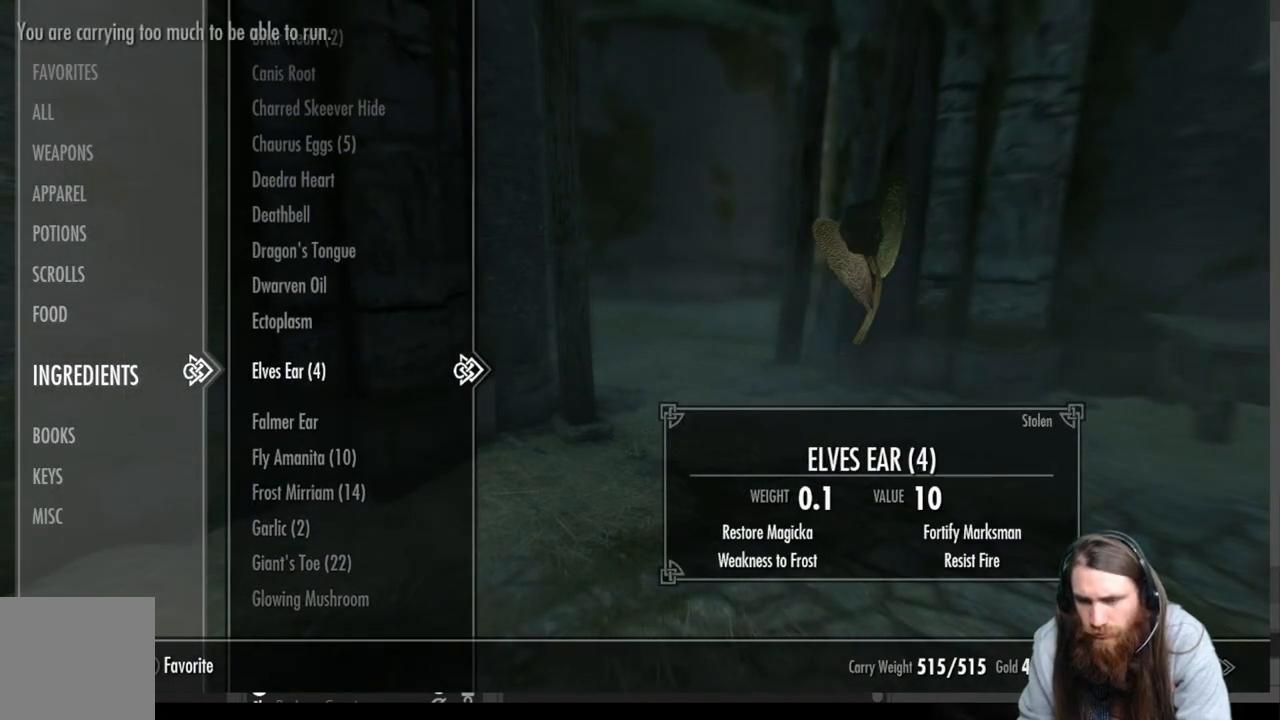
{"buttons": [], "left_stick": "center", "right_stick": "center", "events": []}
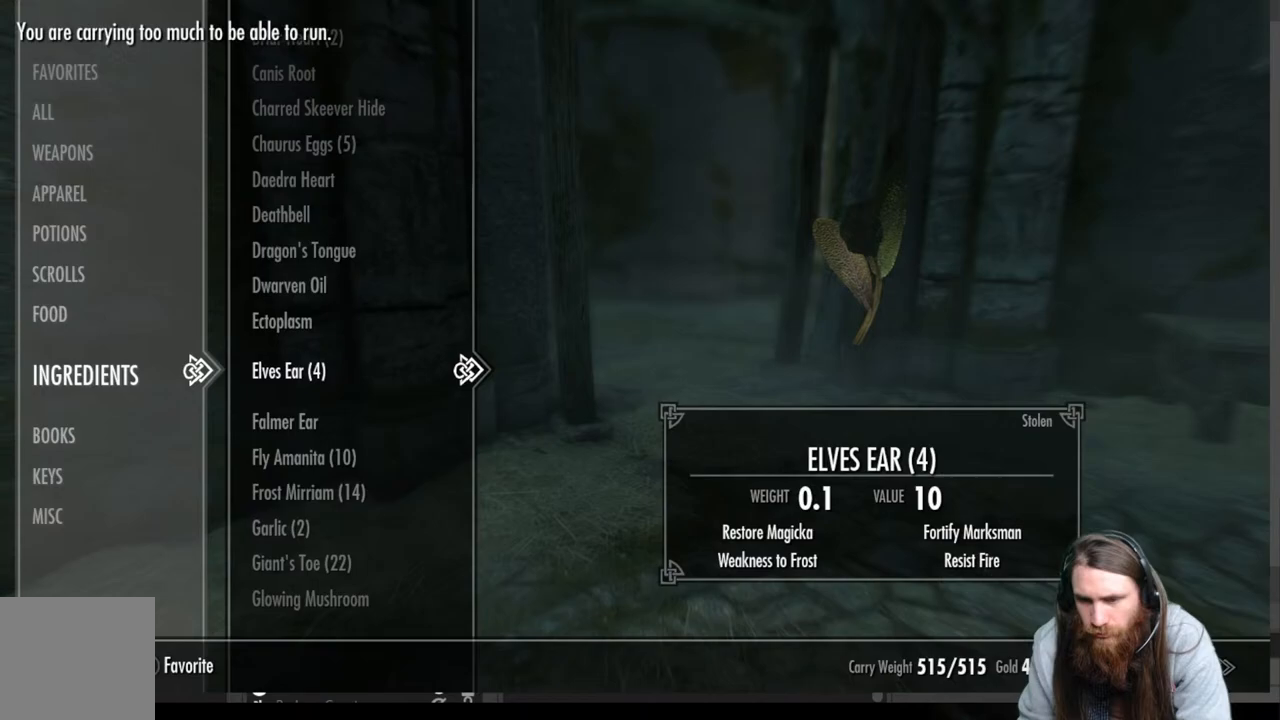
{"buttons": [], "left_stick": "up-right", "right_stick": "center", "events": [[33, "B", "down"], [67, "left_stick", "up-right"], [150, "B", "up"]]}
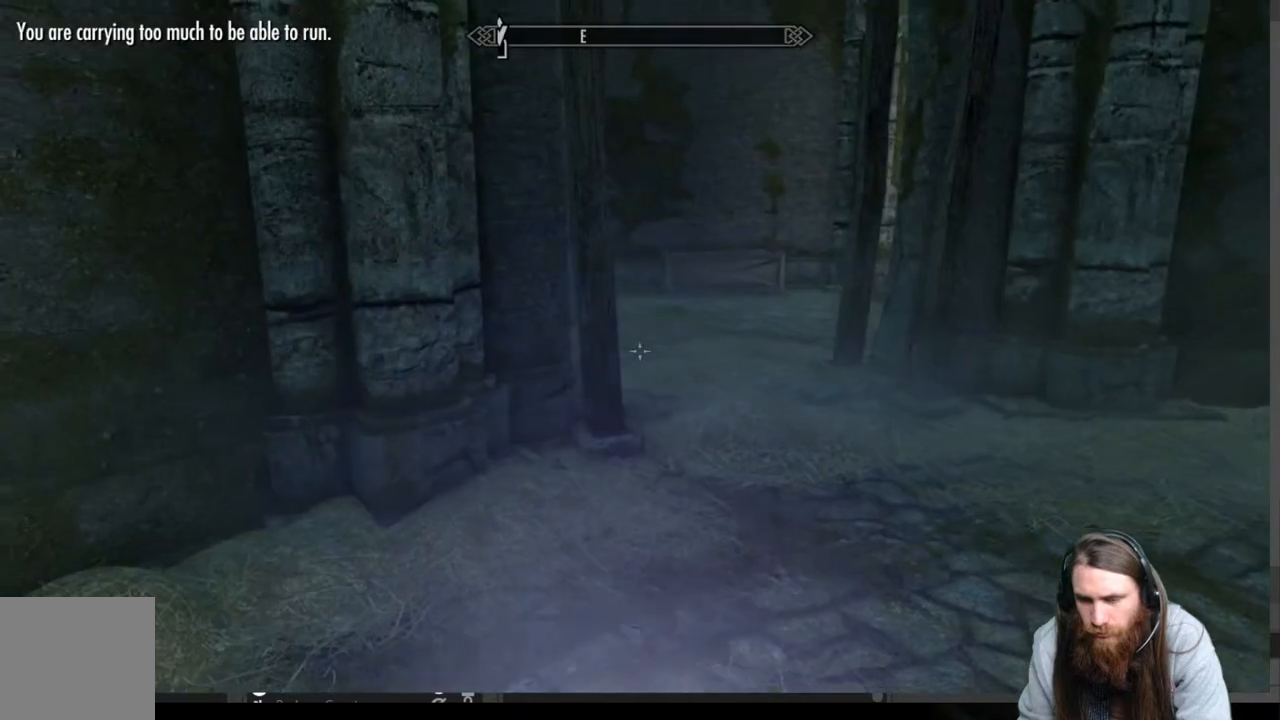
{"buttons": [], "left_stick": "up-right", "right_stick": "center", "events": []}
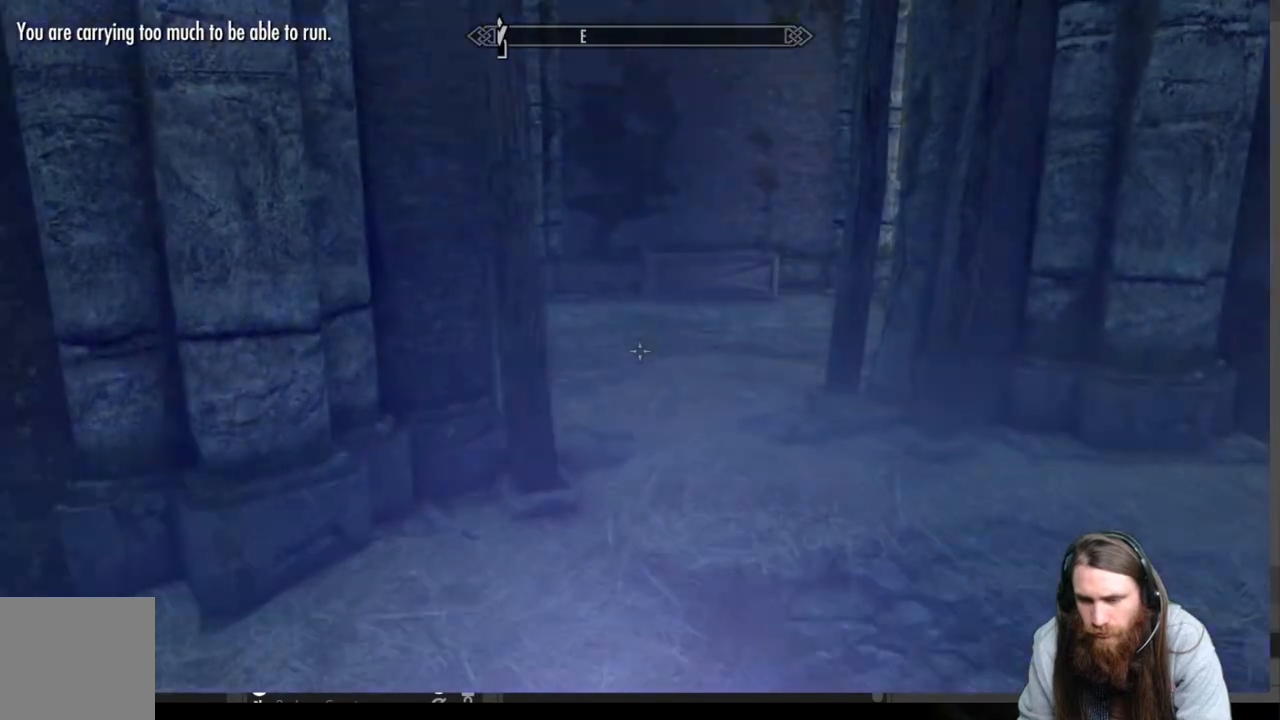
{"buttons": [], "left_stick": "up", "right_stick": "center", "events": [[217, "left_stick", "up"]]}
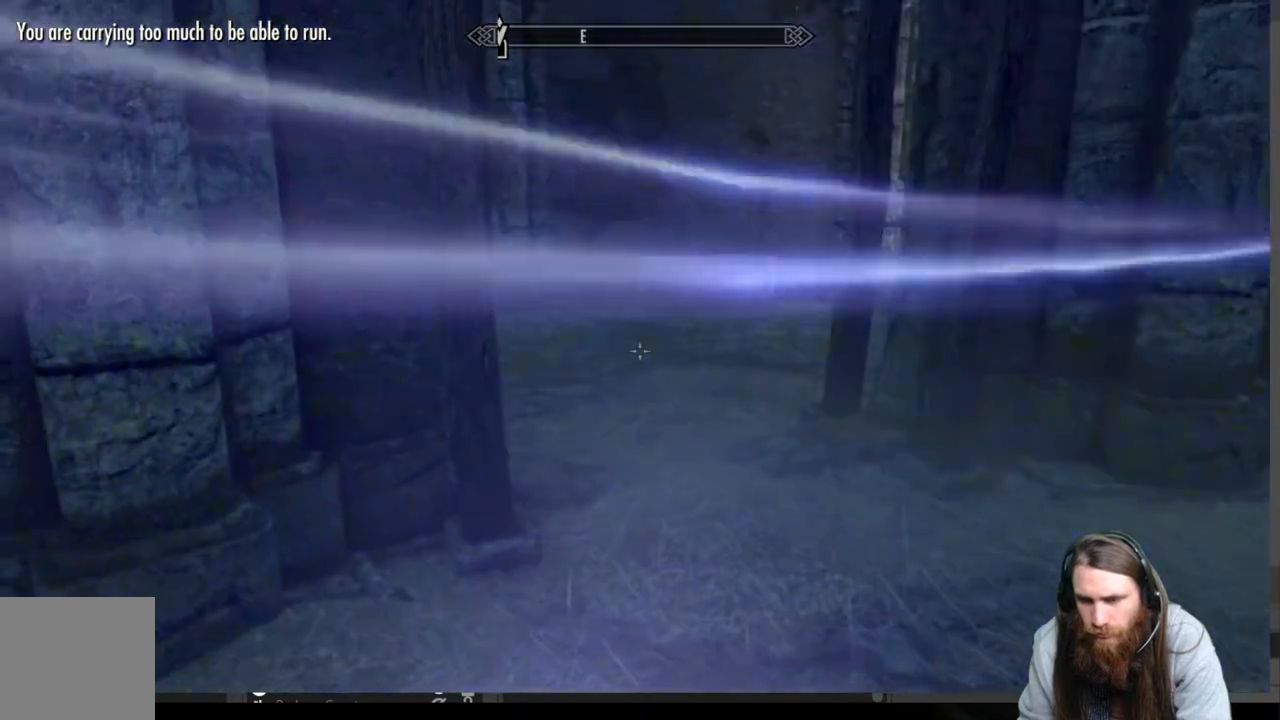
{"buttons": ["B"], "left_stick": "up", "right_stick": "center", "events": [[367, "B", "down"]]}
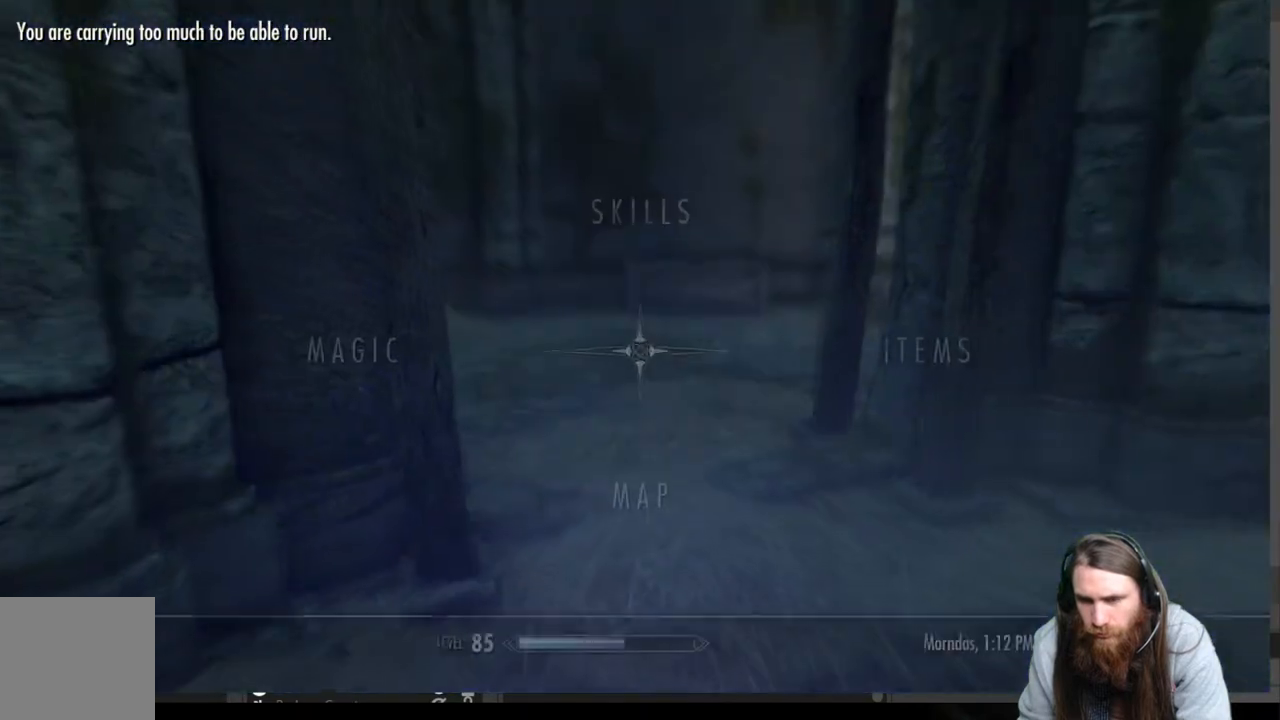
{"buttons": [], "left_stick": "center", "right_stick": "center", "events": [[17, "B", "up"], [83, "left_stick", "center"], [217, "DPAD_RIGHT", "down"], [350, "A", "down"], [350, "DPAD_RIGHT", "up"], [500, "A", "up"]]}
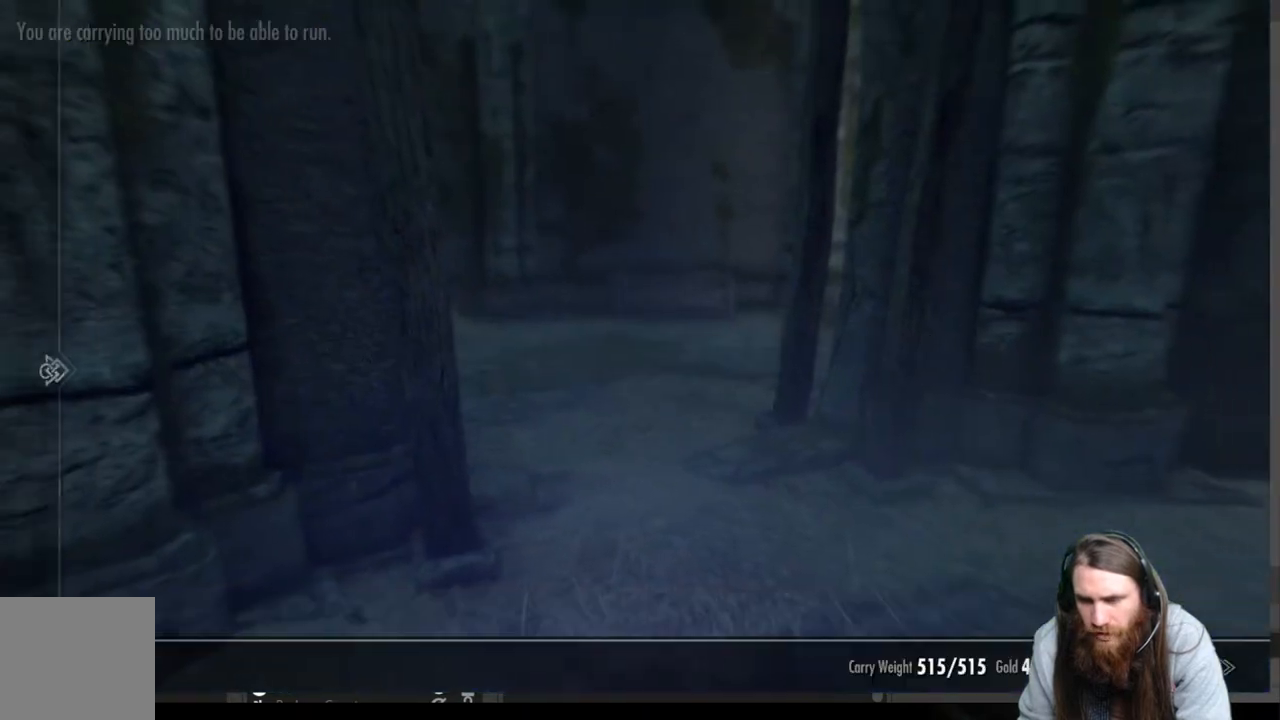
{"buttons": [], "left_stick": "center", "right_stick": "center", "events": []}
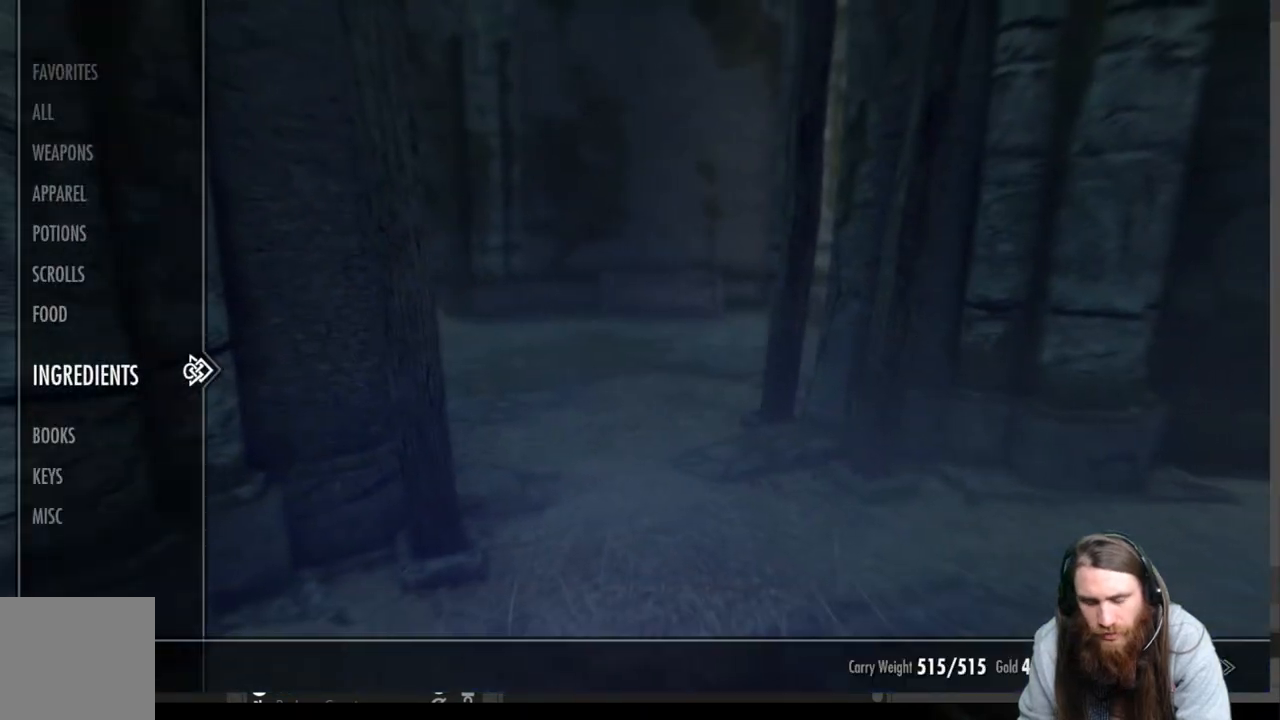
{"buttons": [], "left_stick": "center", "right_stick": "center", "events": []}
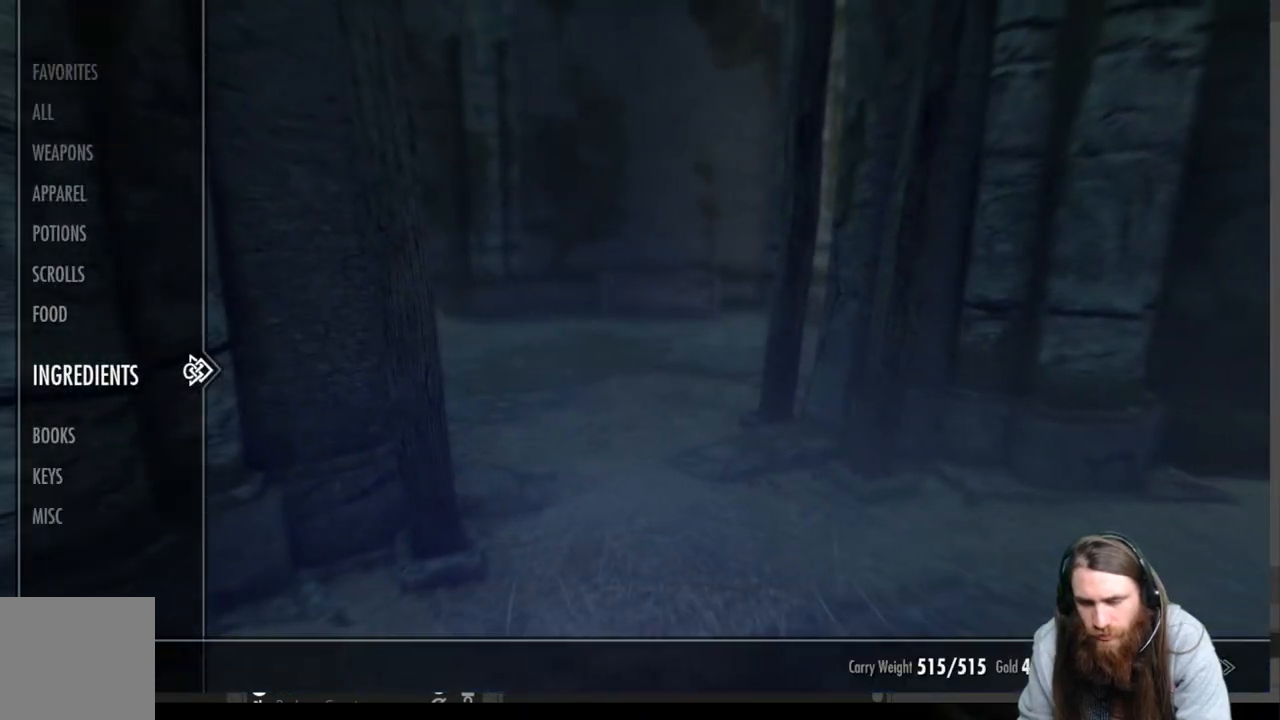
{"buttons": [], "left_stick": "center", "right_stick": "center", "events": []}
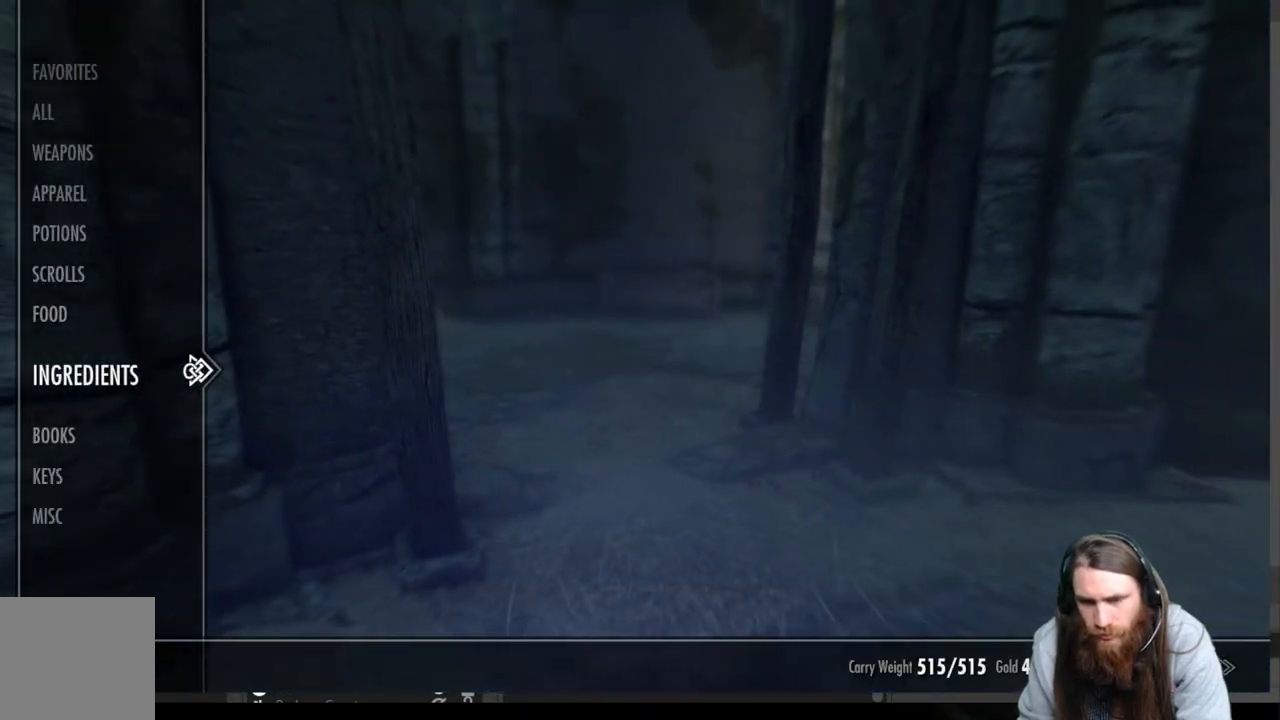
{"buttons": [], "left_stick": "center", "right_stick": "center", "events": [[283, "DPAD_RIGHT", "down"], [450, "DPAD_RIGHT", "up"]]}